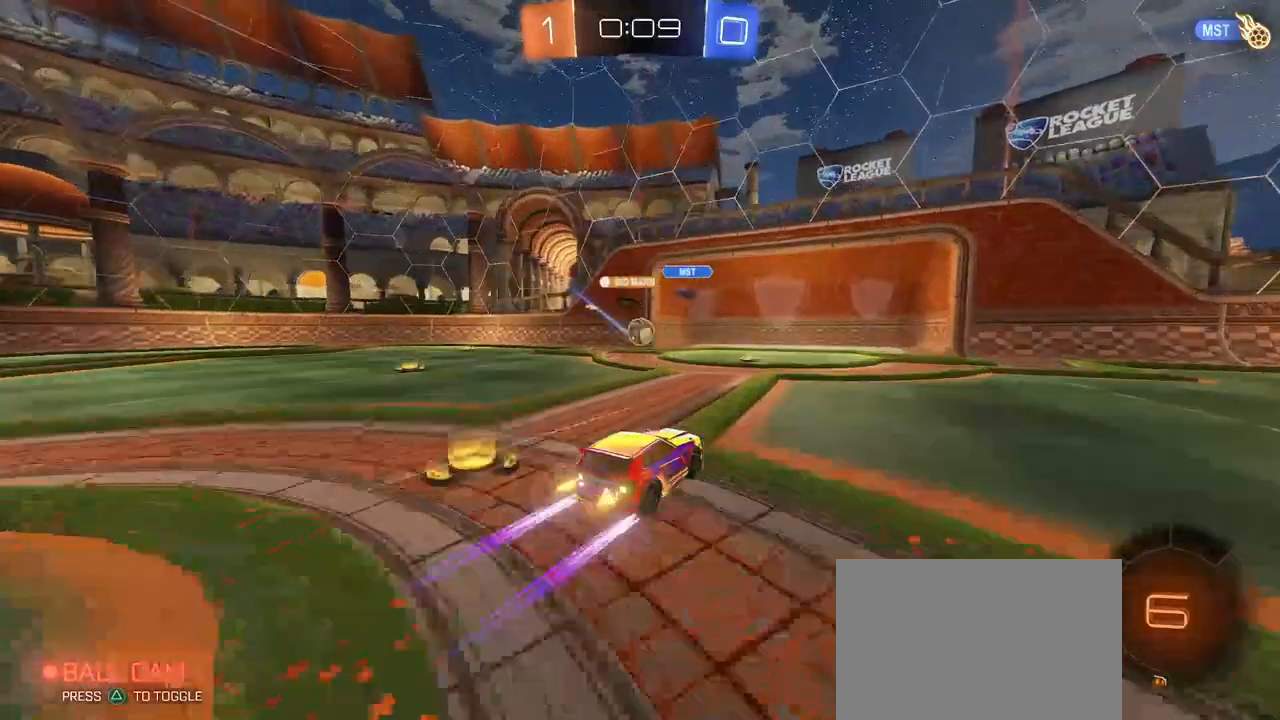
Gameplay with a controller (PlayStation layout); each line is a JSON object with the inputs held at the frame after it. "events" lists button and stick changes between this image and that frame as [ms after this image, input, new state], when the widget could be followed in between.
{"buttons": [], "left_stick": "center", "right_stick": "center", "events": [[100, "left_stick", "center"], [250, "left_stick", "left"], [400, "left_stick", "center"], [483, "R2", "up"]]}
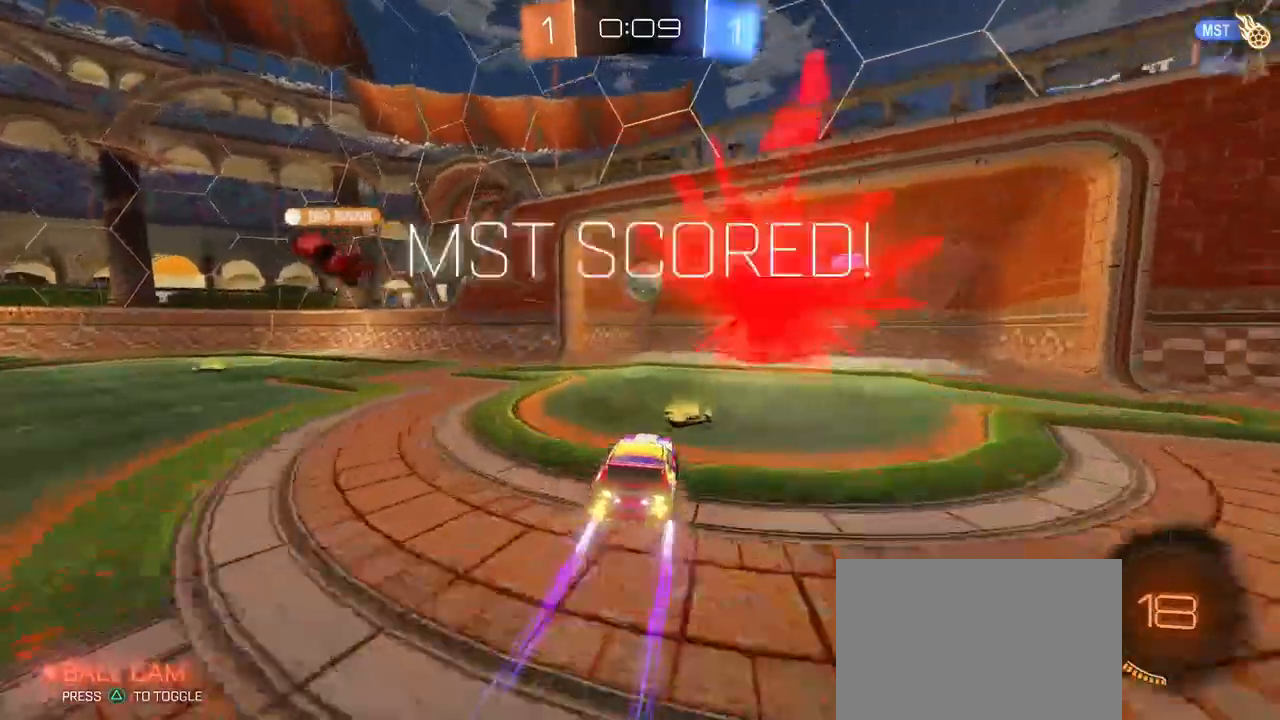
{"buttons": [], "left_stick": "center", "right_stick": "center", "events": []}
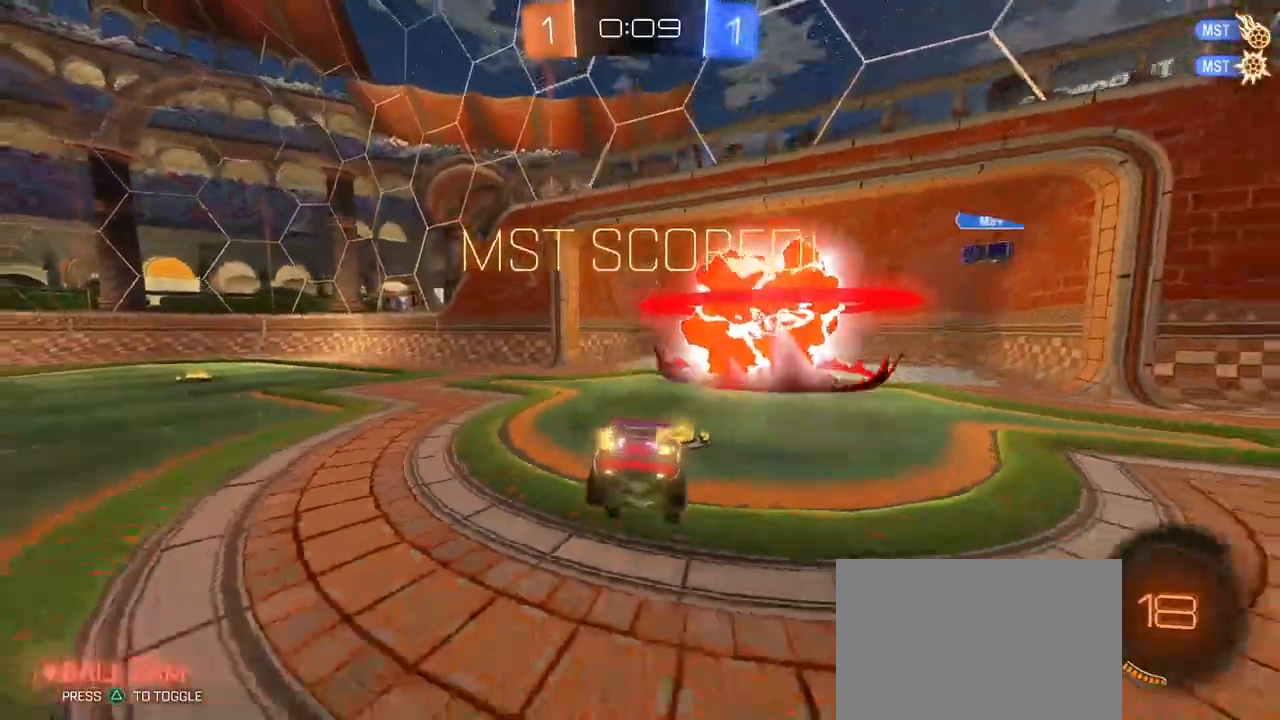
{"buttons": [], "left_stick": "center", "right_stick": "center", "events": []}
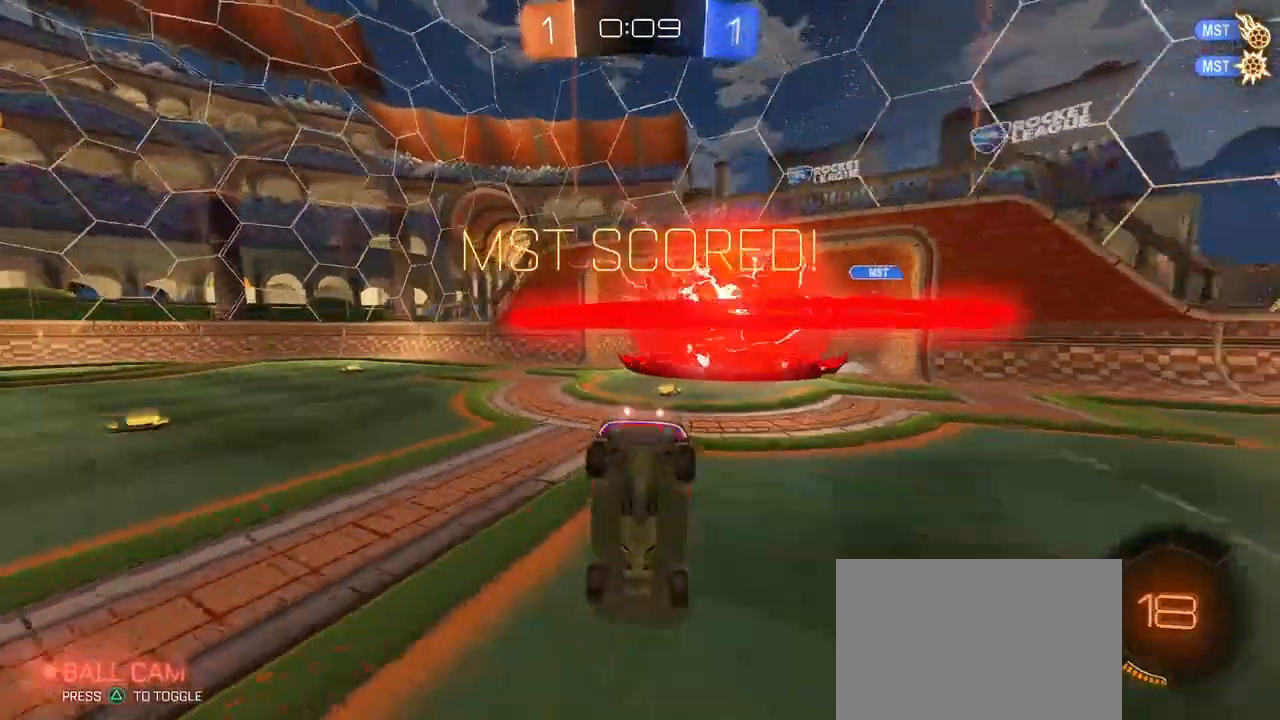
{"buttons": [], "left_stick": "center", "right_stick": "center", "events": []}
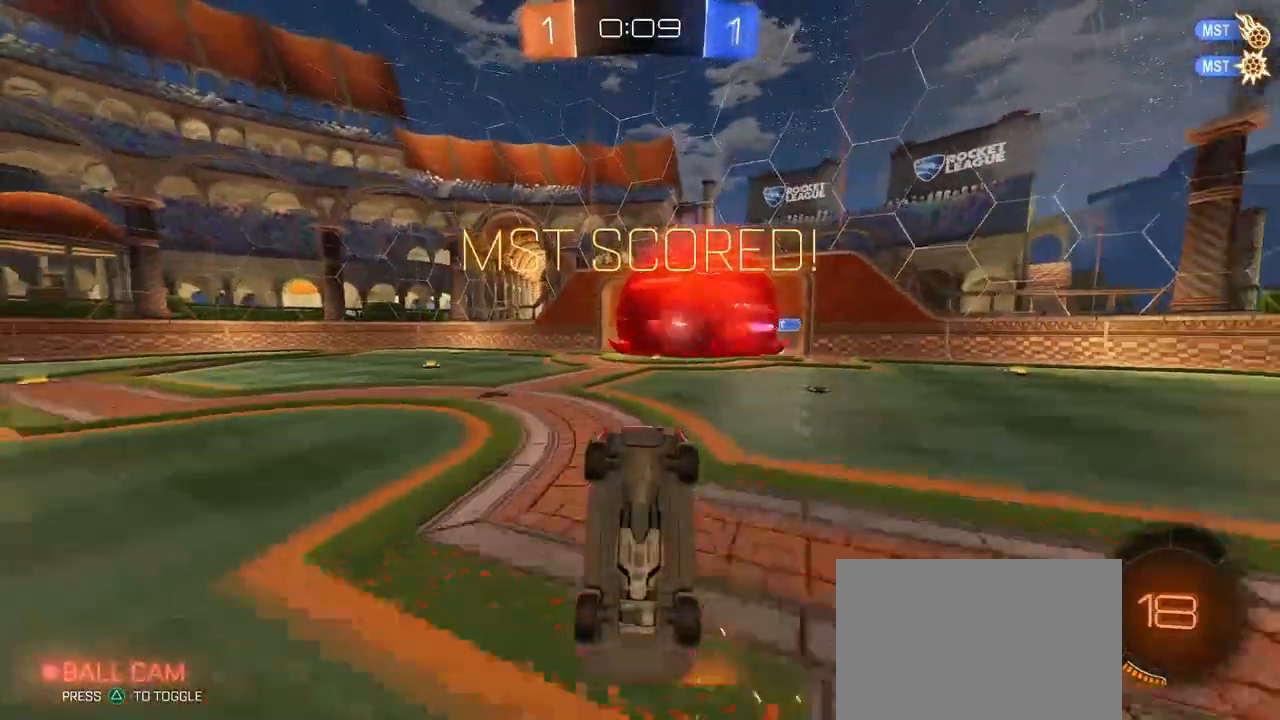
{"buttons": [], "left_stick": "center", "right_stick": "center", "events": []}
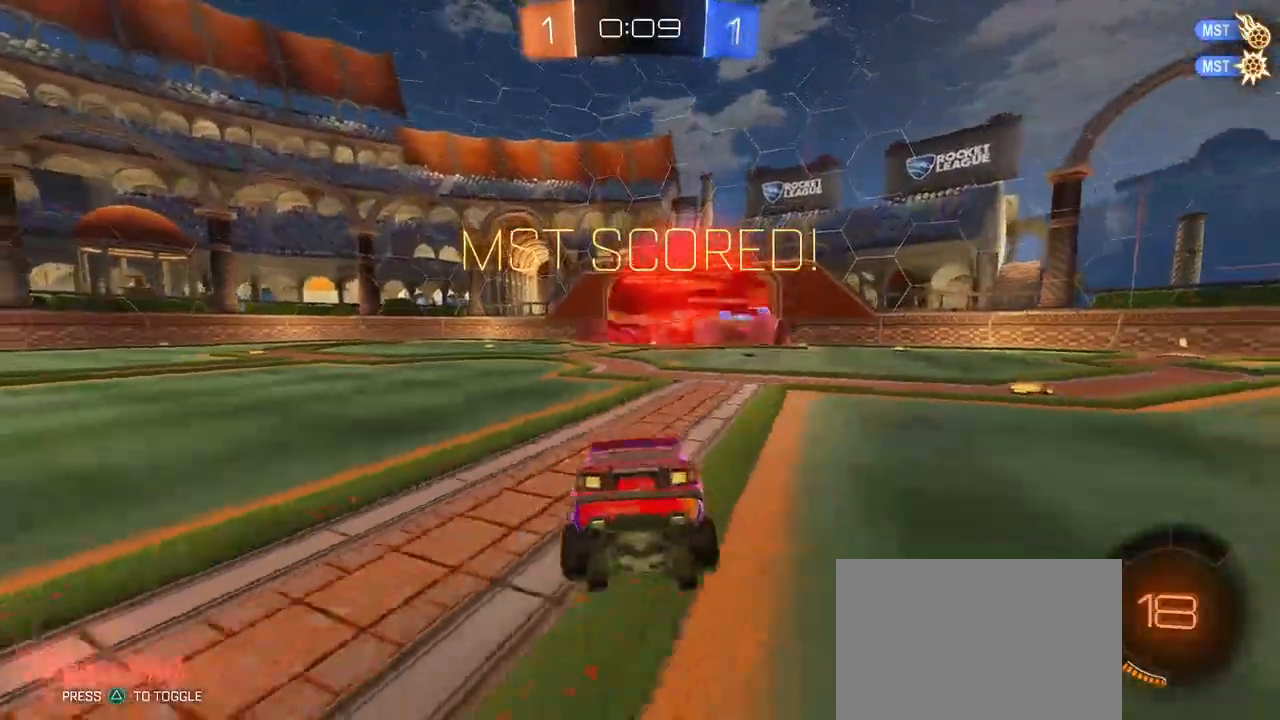
{"buttons": [], "left_stick": "center", "right_stick": "center", "events": []}
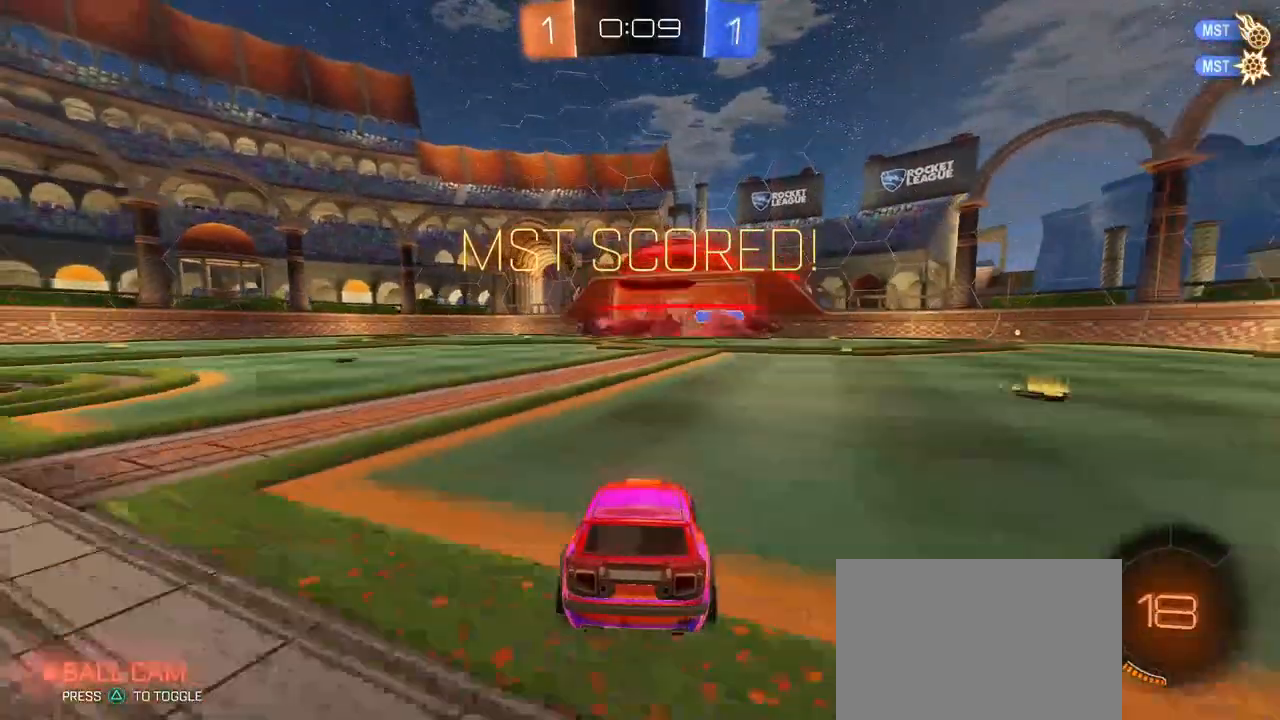
{"buttons": ["R3"], "left_stick": "center", "right_stick": "right", "events": [[67, "R3", "down"], [183, "right_stick", "right"]]}
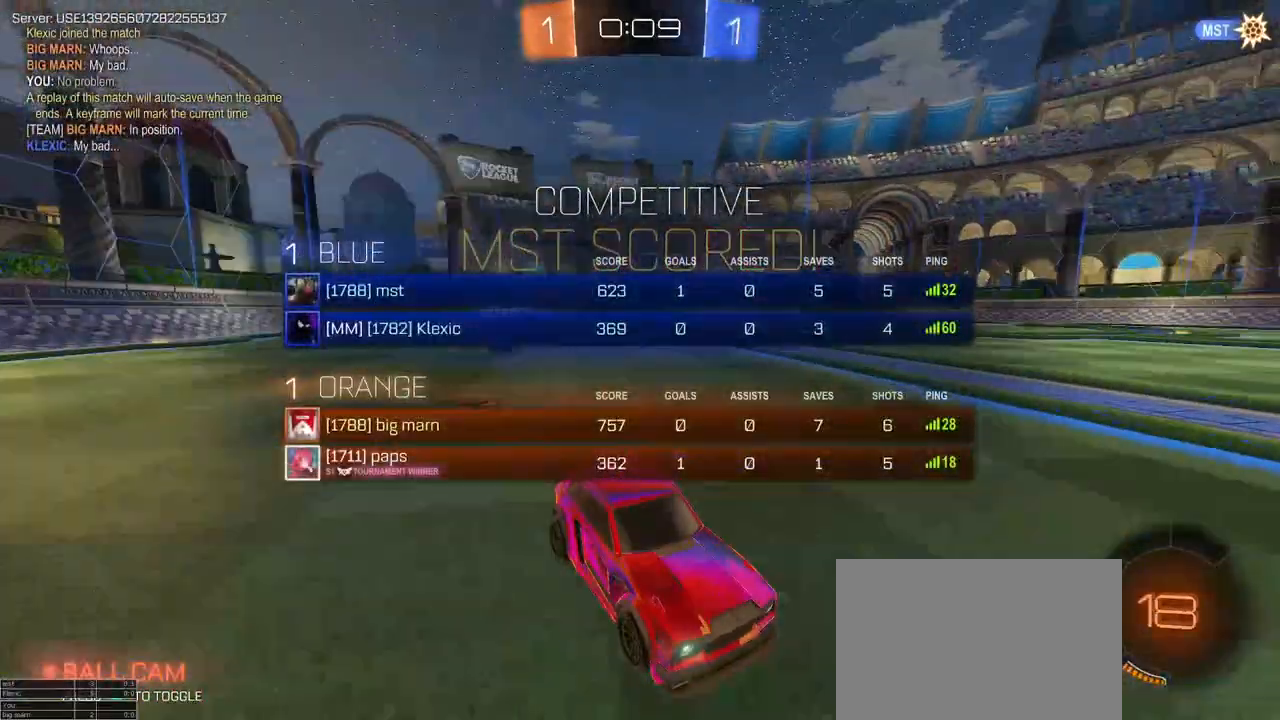
{"buttons": ["CROSS"], "left_stick": "center", "right_stick": "center", "events": [[150, "right_stick", "center"], [217, "R3", "up"], [417, "CROSS", "down"]]}
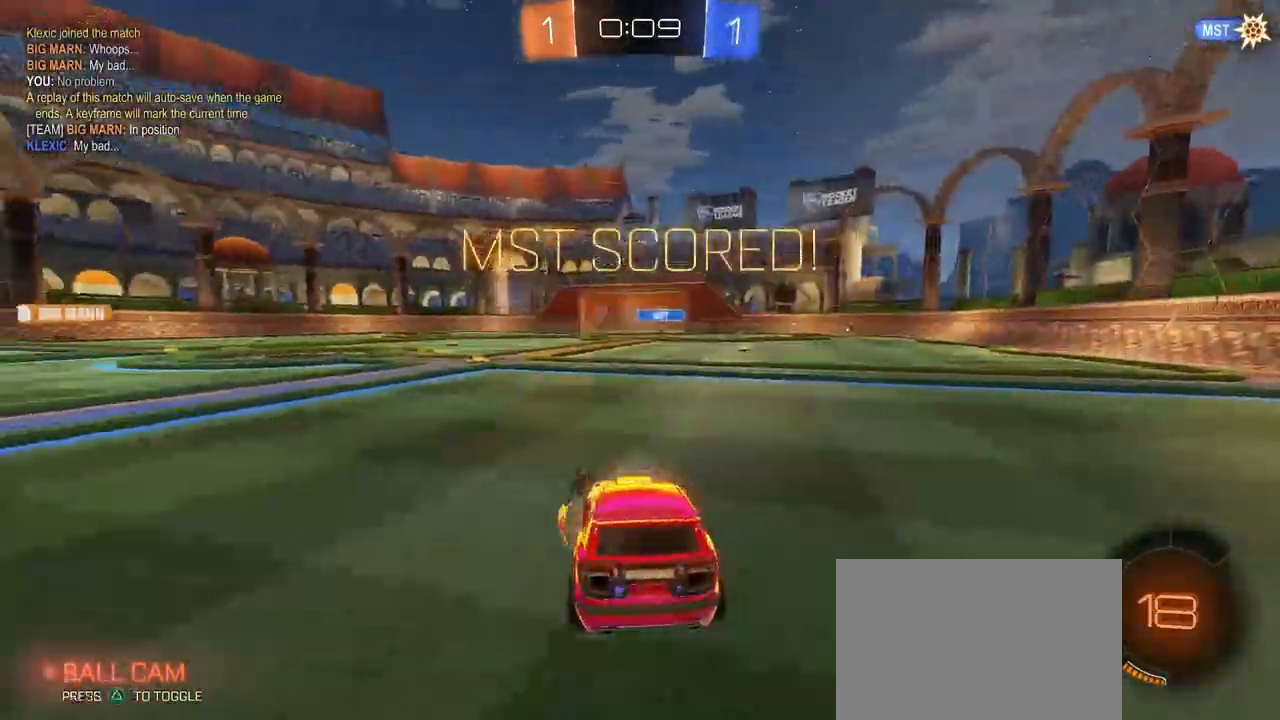
{"buttons": [], "left_stick": "center", "right_stick": "center", "events": [[33, "CROSS", "up"], [83, "CROSS", "down"], [233, "CROSS", "up"]]}
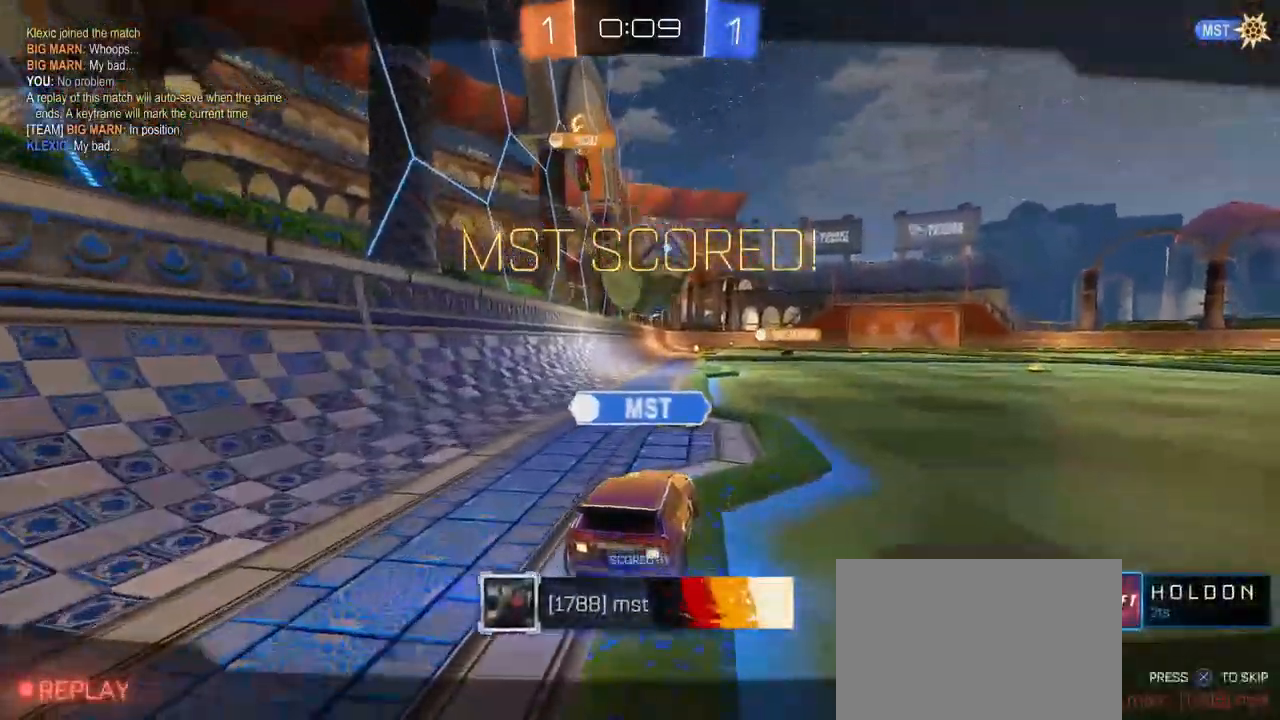
{"buttons": [], "left_stick": "center", "right_stick": "center", "events": []}
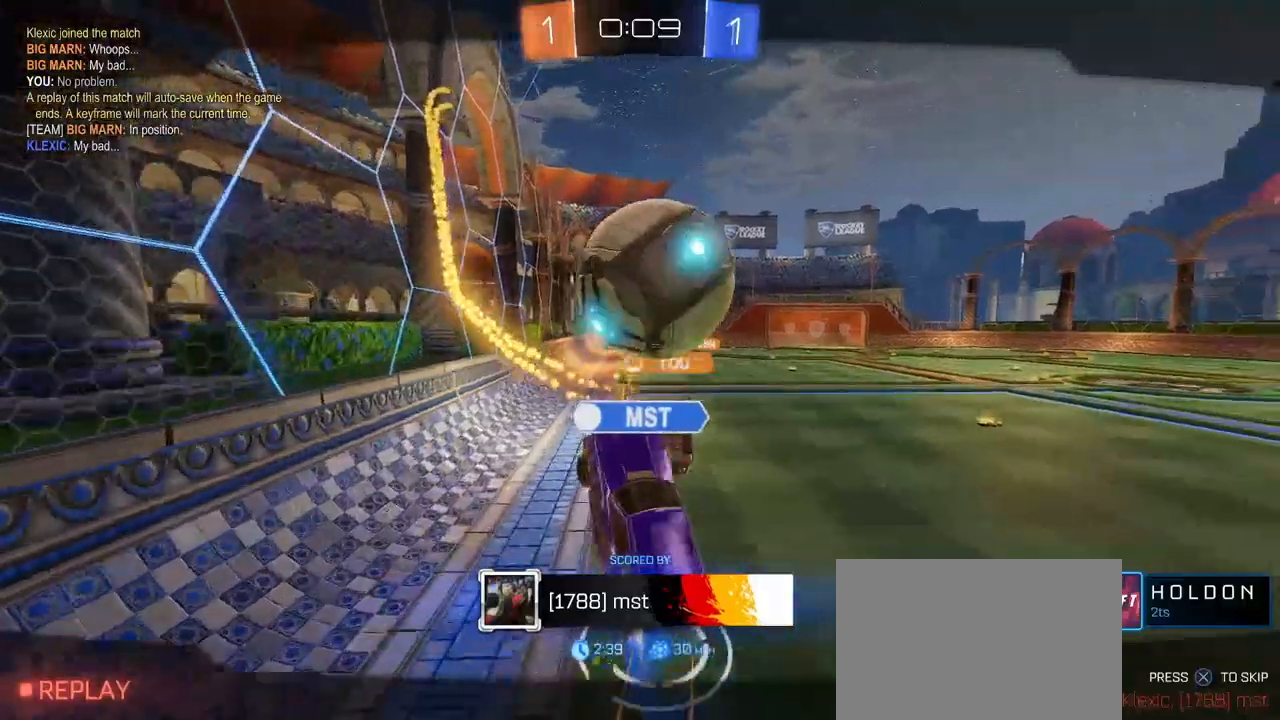
{"buttons": ["CROSS"], "left_stick": "center", "right_stick": "center", "events": [[183, "CROSS", "down"], [333, "CROSS", "up"], [467, "CROSS", "down"]]}
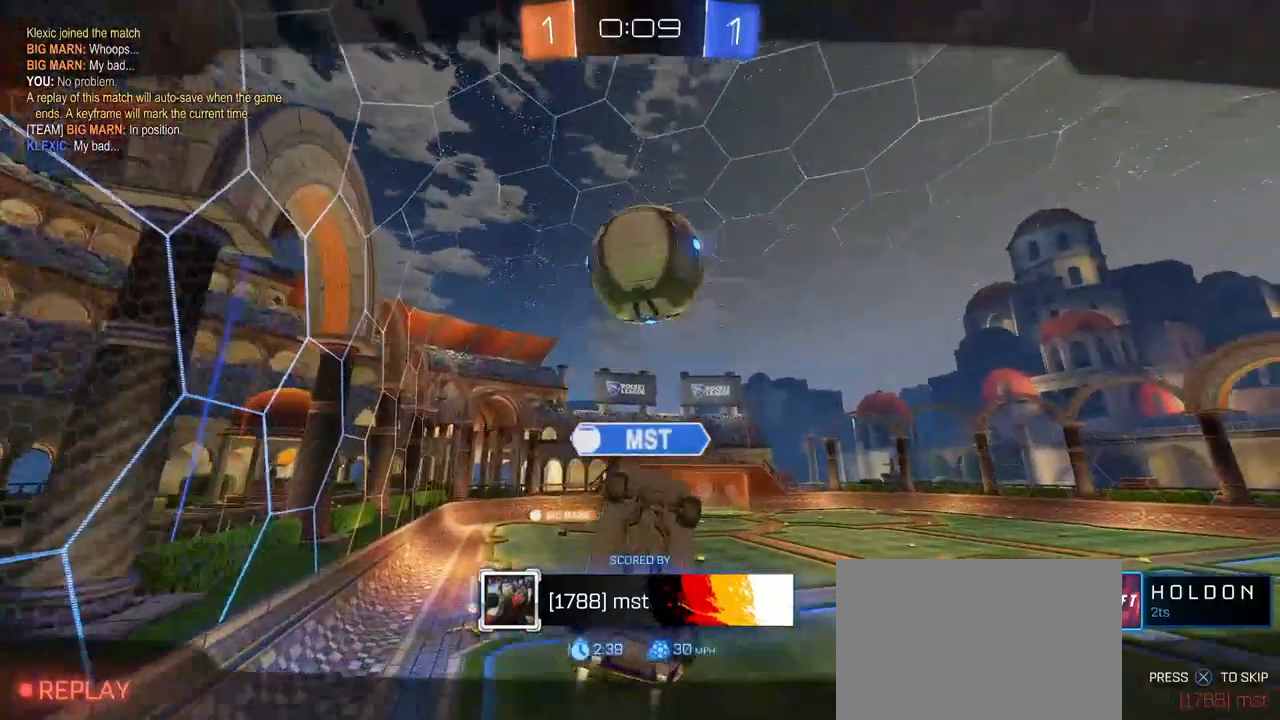
{"buttons": ["CROSS"], "left_stick": "center", "right_stick": "center", "events": [[133, "CROSS", "up"], [233, "CROSS", "down"], [383, "CROSS", "up"], [467, "CROSS", "down"]]}
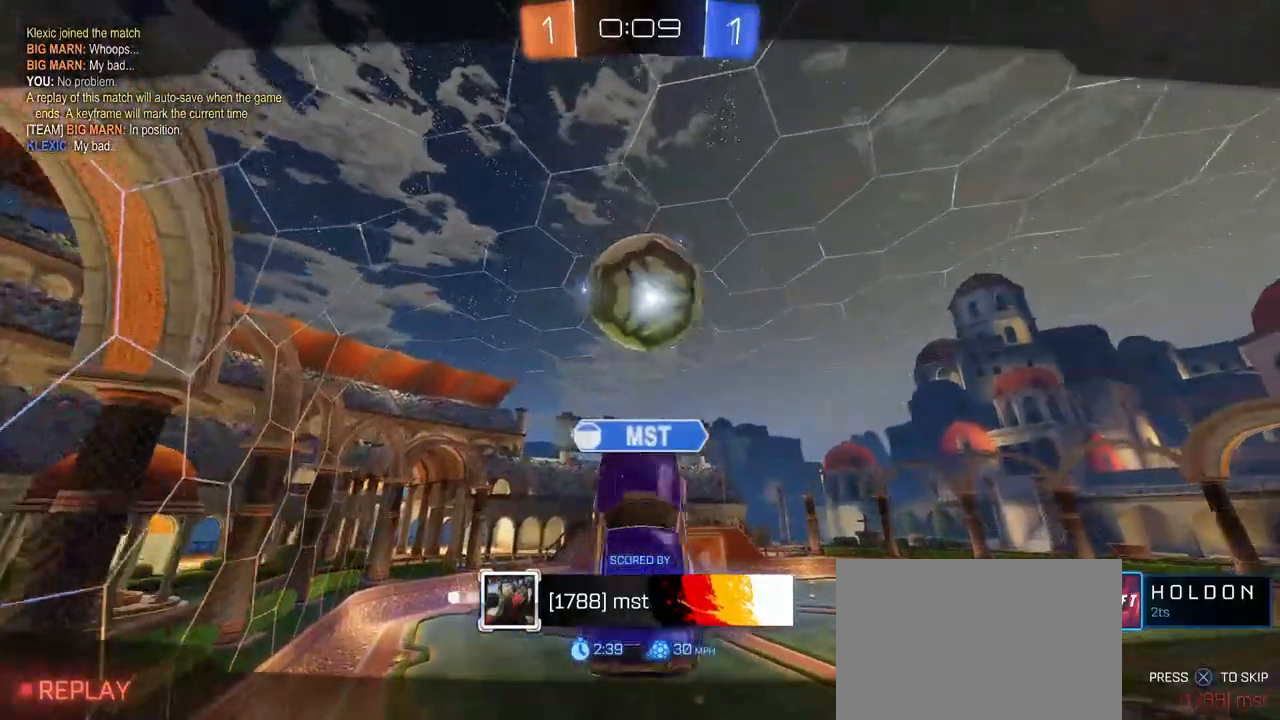
{"buttons": ["CROSS"], "left_stick": "center", "right_stick": "center", "events": [[117, "CROSS", "up"], [183, "CROSS", "down"], [333, "CROSS", "up"], [467, "CROSS", "down"]]}
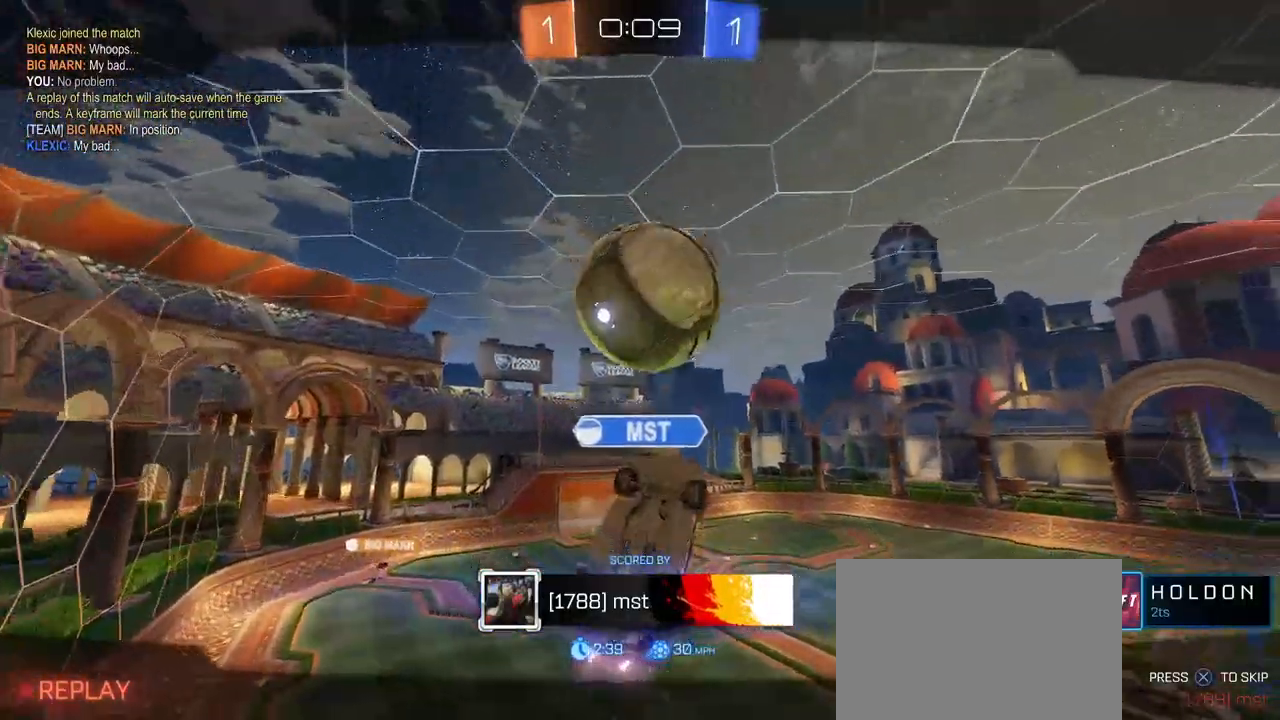
{"buttons": ["CROSS"], "left_stick": "center", "right_stick": "center", "events": [[117, "CROSS", "up"], [183, "CROSS", "down"]]}
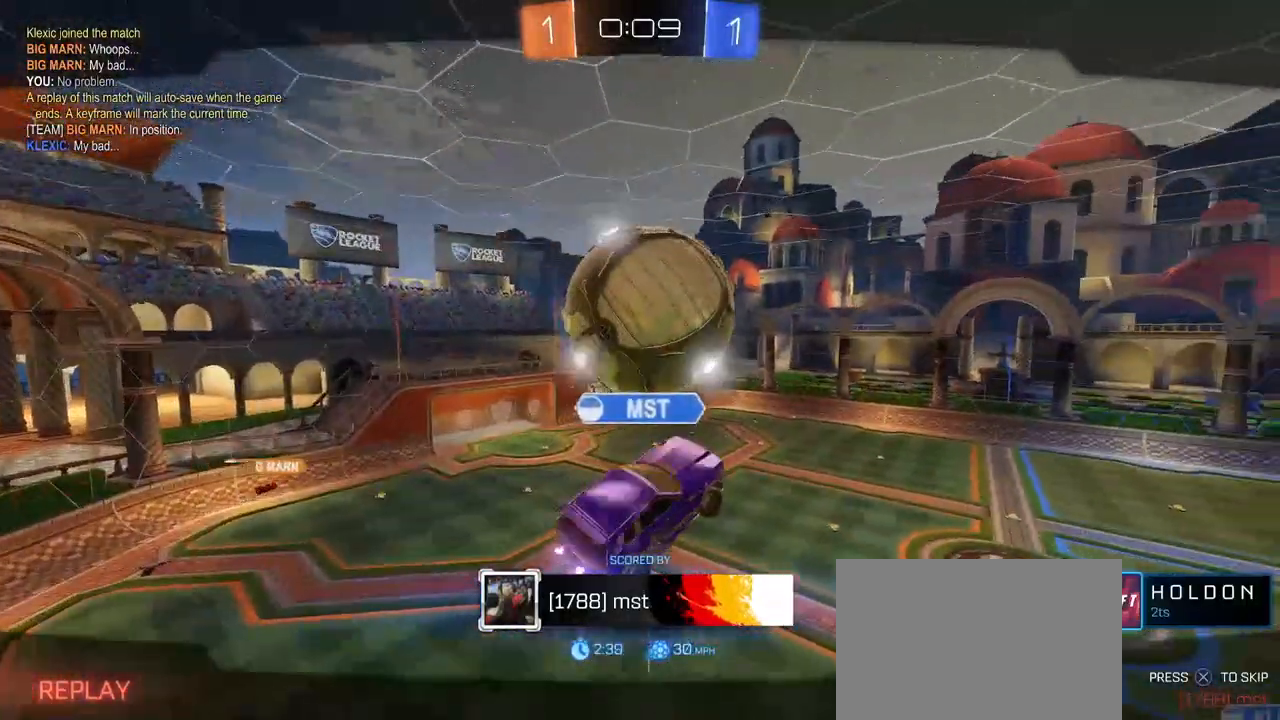
{"buttons": ["CROSS"], "left_stick": "center", "right_stick": "center", "events": [[83, "CROSS", "up"], [200, "CROSS", "down"], [350, "CROSS", "up"], [450, "CROSS", "down"]]}
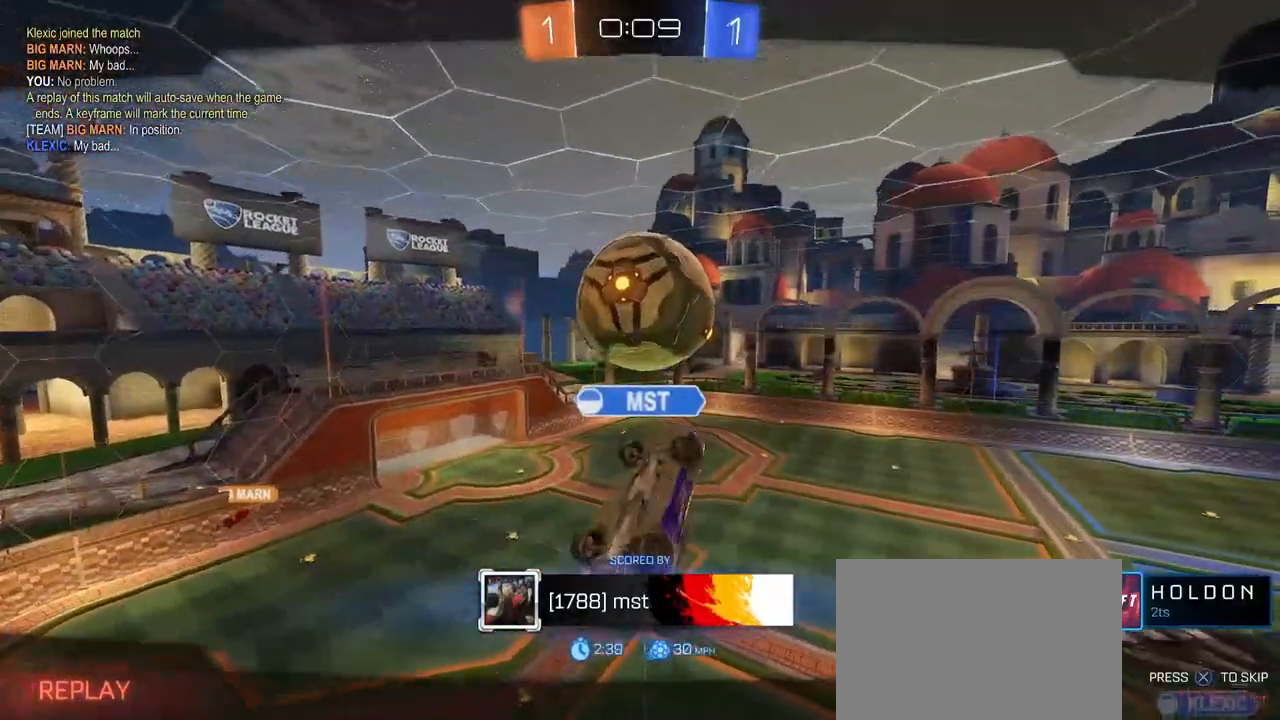
{"buttons": ["CROSS"], "left_stick": "center", "right_stick": "center", "events": [[117, "CROSS", "up"], [183, "CROSS", "down"], [350, "CROSS", "up"], [433, "CROSS", "down"]]}
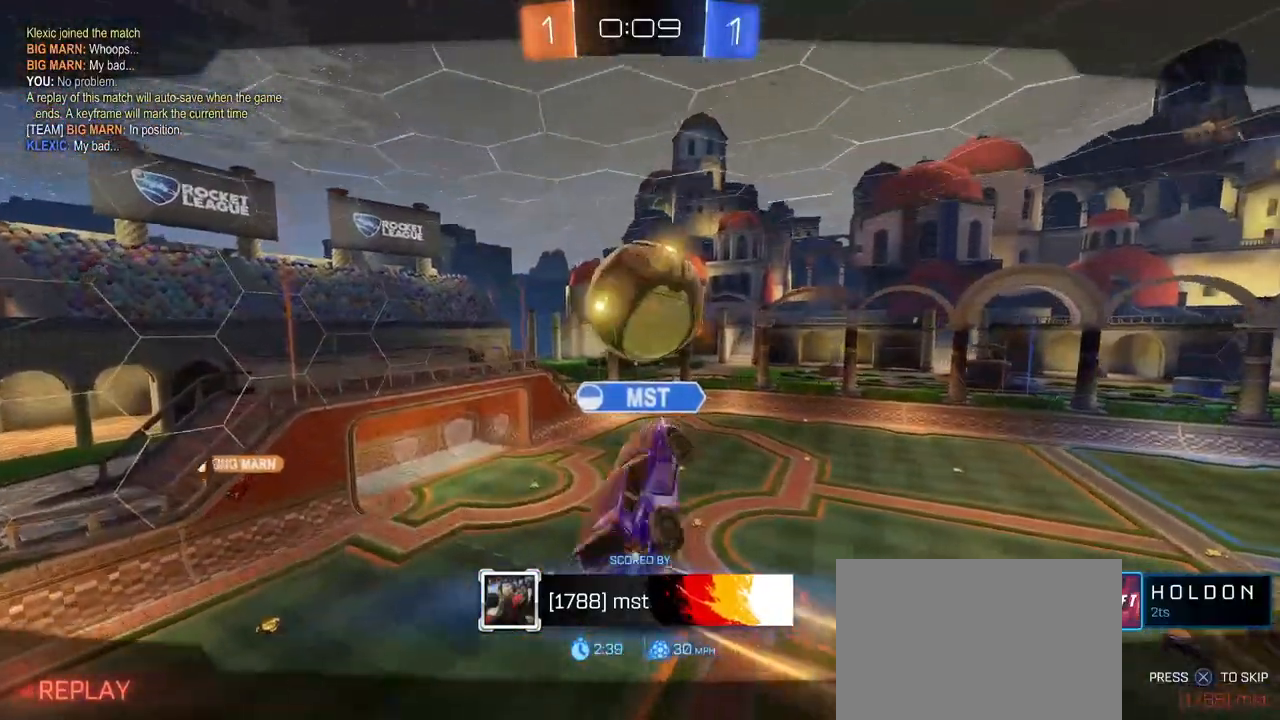
{"buttons": ["CROSS"], "left_stick": "center", "right_stick": "center", "events": [[67, "CROSS", "up"], [167, "CROSS", "down"], [317, "CROSS", "up"], [417, "CROSS", "down"]]}
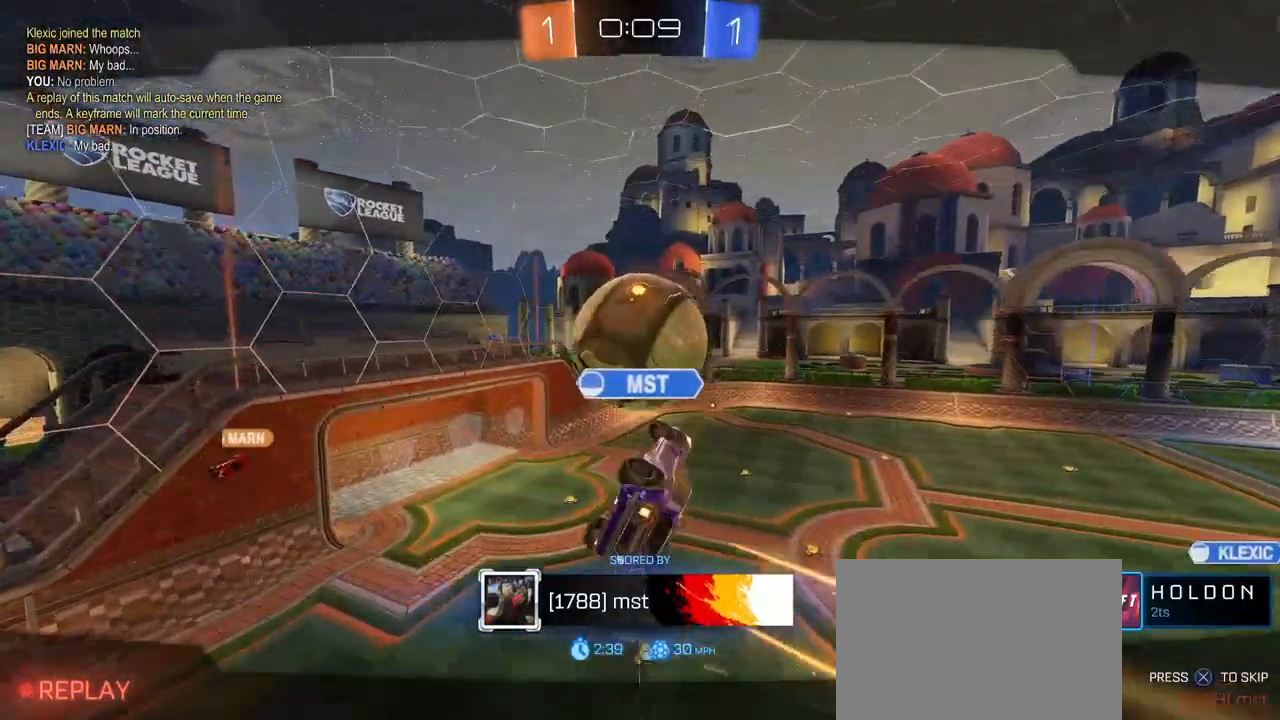
{"buttons": ["CROSS"], "left_stick": "center", "right_stick": "center", "events": []}
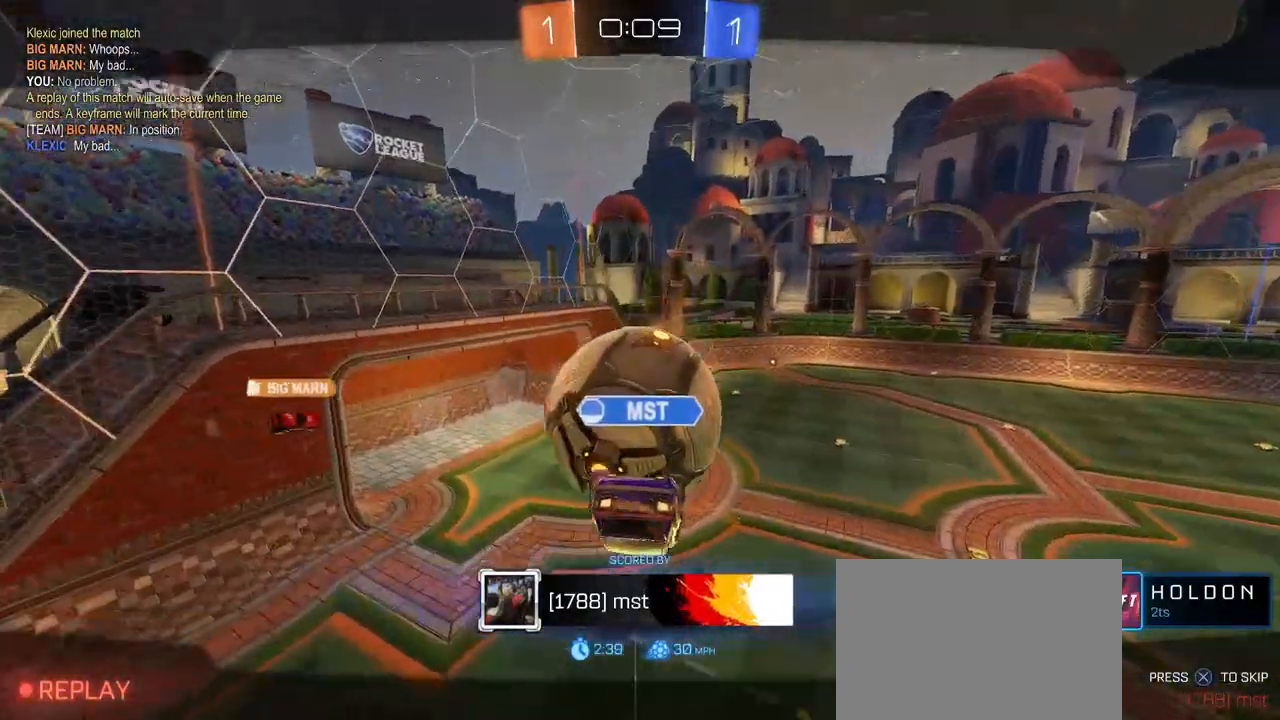
{"buttons": ["CROSS"], "left_stick": "center", "right_stick": "center", "events": []}
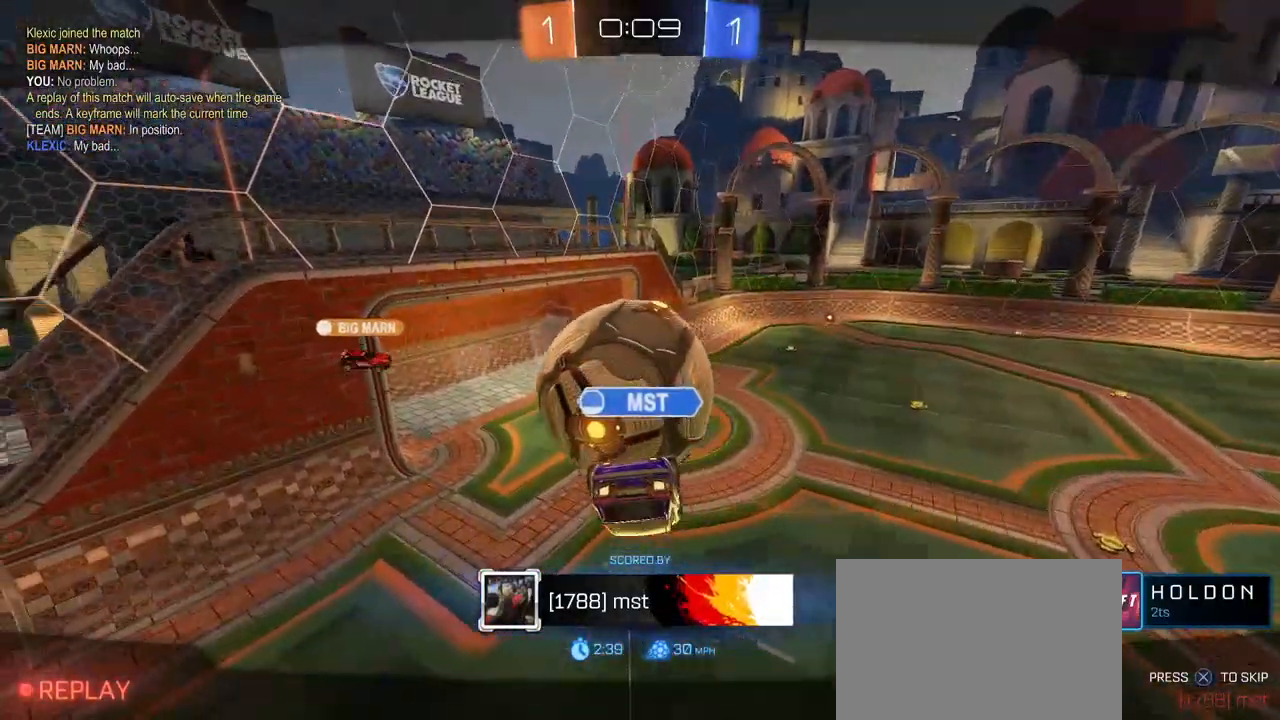
{"buttons": [], "left_stick": "center", "right_stick": "center", "events": [[133, "CROSS", "up"], [233, "CROSS", "down"], [433, "CROSS", "up"]]}
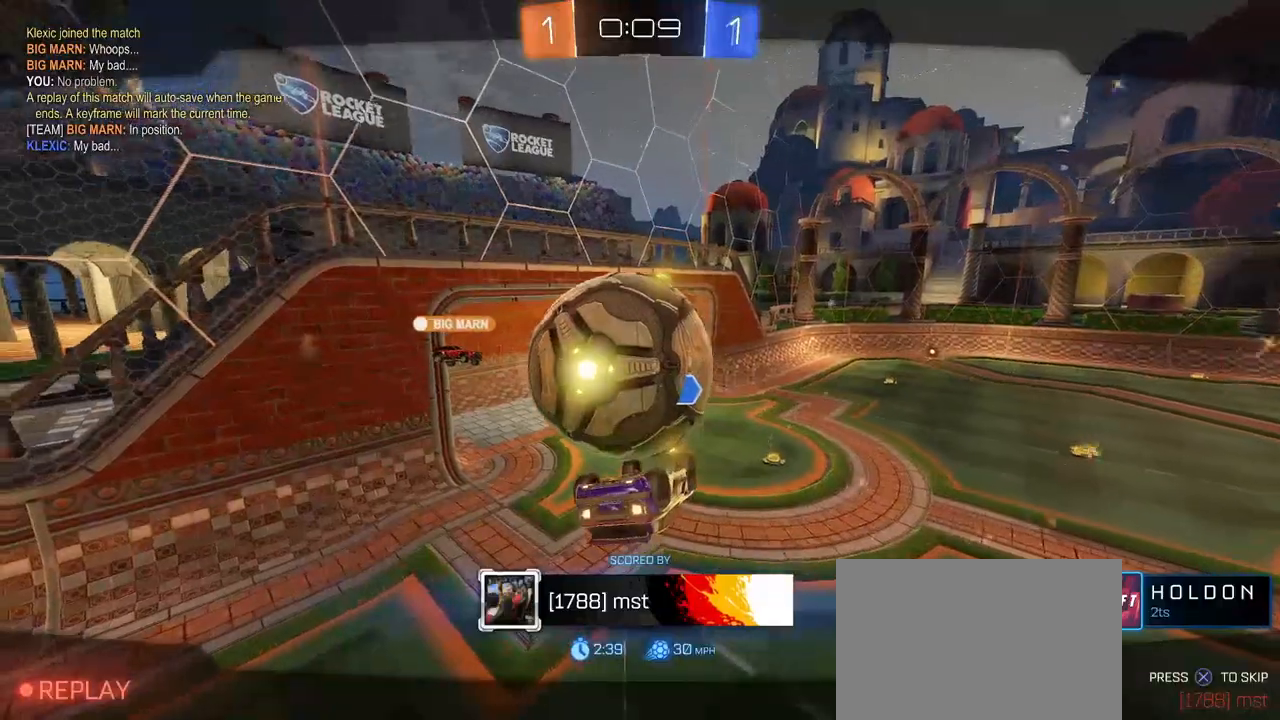
{"buttons": [], "left_stick": "center", "right_stick": "center", "events": [[17, "CROSS", "down"], [183, "CROSS", "up"]]}
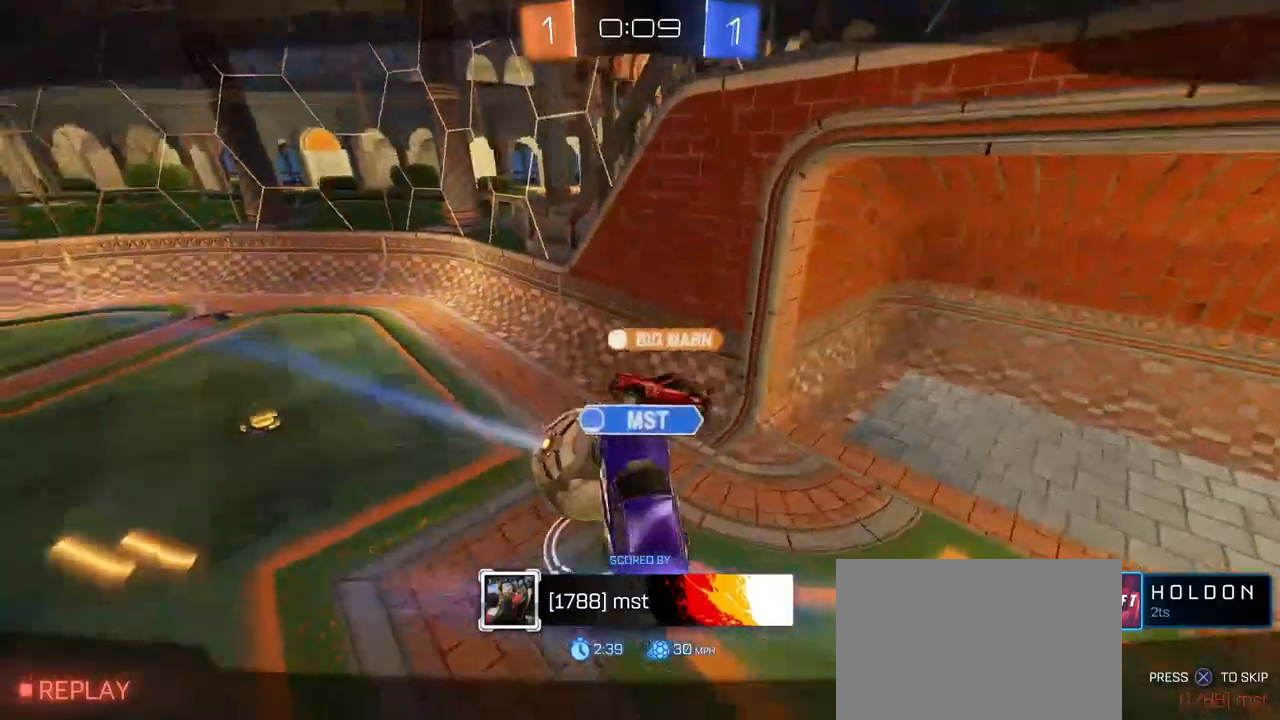
{"buttons": [], "left_stick": "center", "right_stick": "center", "events": []}
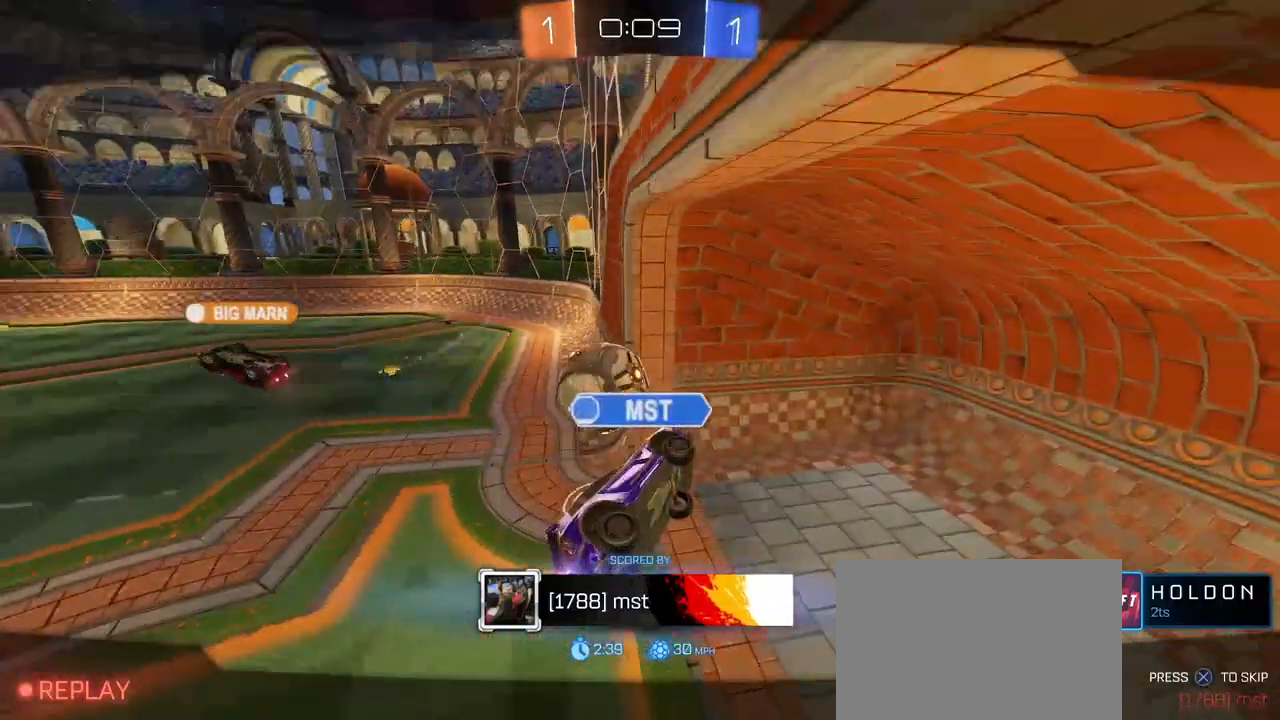
{"buttons": ["CROSS"], "left_stick": "center", "right_stick": "center", "events": [[383, "CROSS", "down"]]}
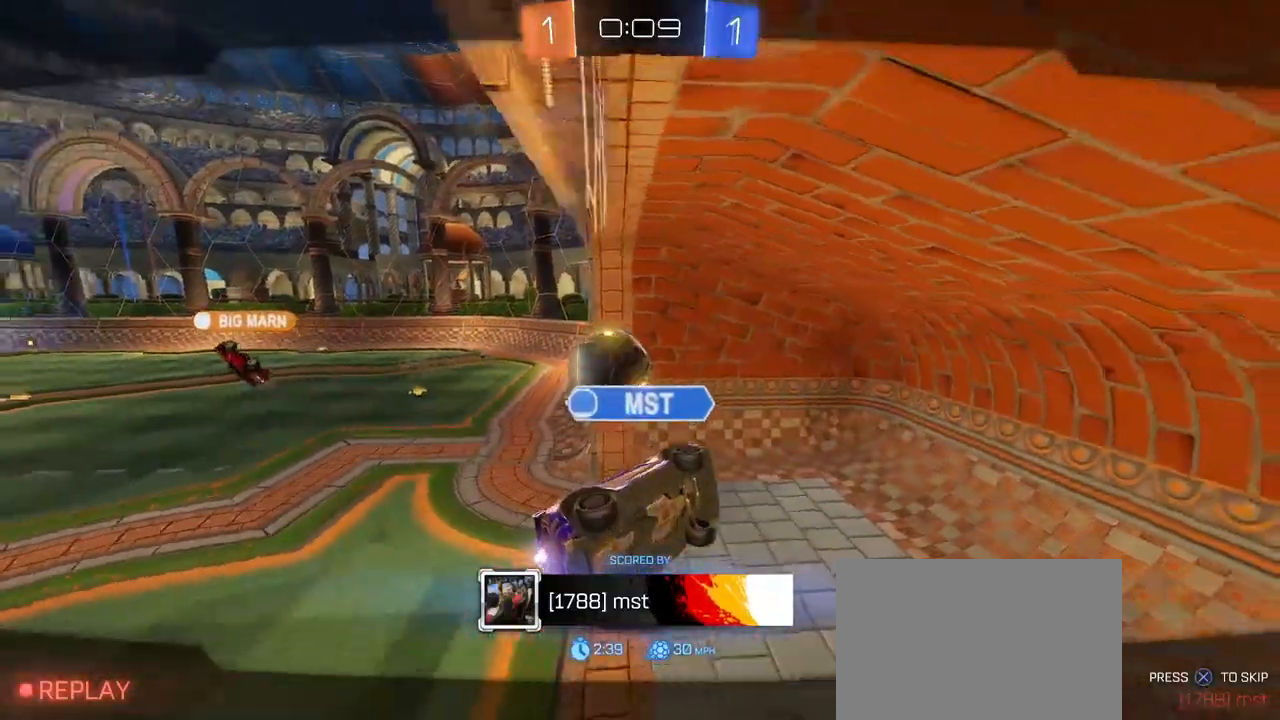
{"buttons": [], "left_stick": "center", "right_stick": "center", "events": [[17, "CROSS", "up"], [133, "CROSS", "down"], [267, "CROSS", "up"]]}